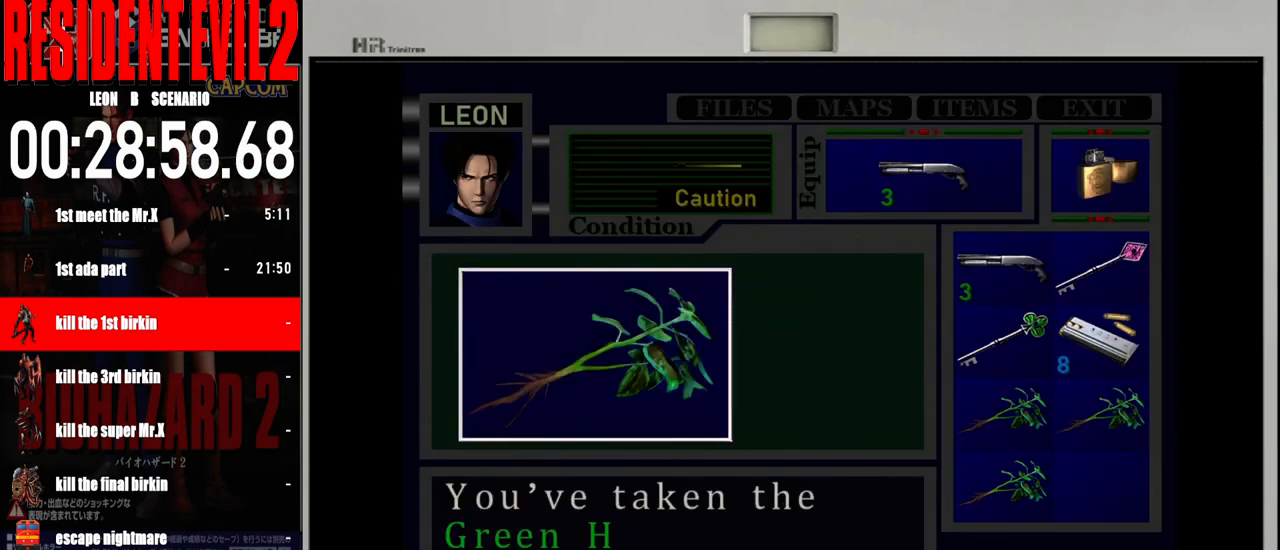
Gameplay with a controller (Nintendo layout); each line is a JSON object with the inputs held at the frame after it (dt_ms = milliseconds from this image to that frame). "events" lists button and stick changes between this image and that frame as [ms after this image, input, new state], when the widget could be followed in between. Not read: L2 L3 R2 R3 SELECT Z.
{"dt_ms": 500, "buttons": ["A"], "left_stick": "right", "right_stick": "center", "events": [[17, "A", "up"], [100, "A", "down"], [183, "A", "up"], [283, "A", "down"], [383, "A", "up"], [450, "left_stick", "right"], [483, "A", "down"]]}
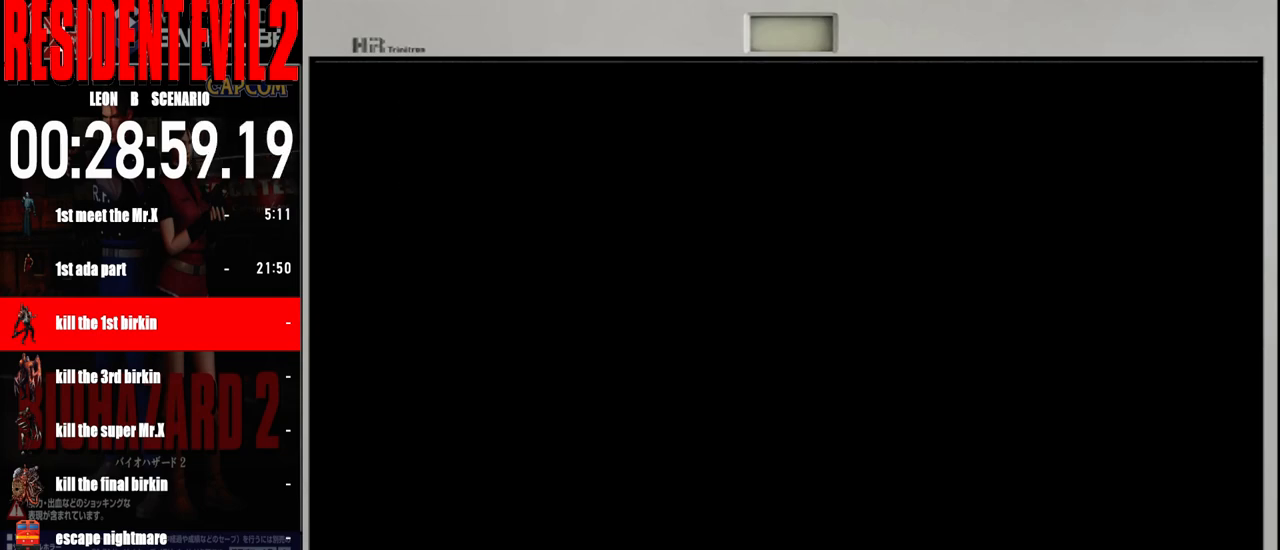
{"dt_ms": 500, "buttons": [], "left_stick": "right", "right_stick": "center", "events": [[83, "A", "up"]]}
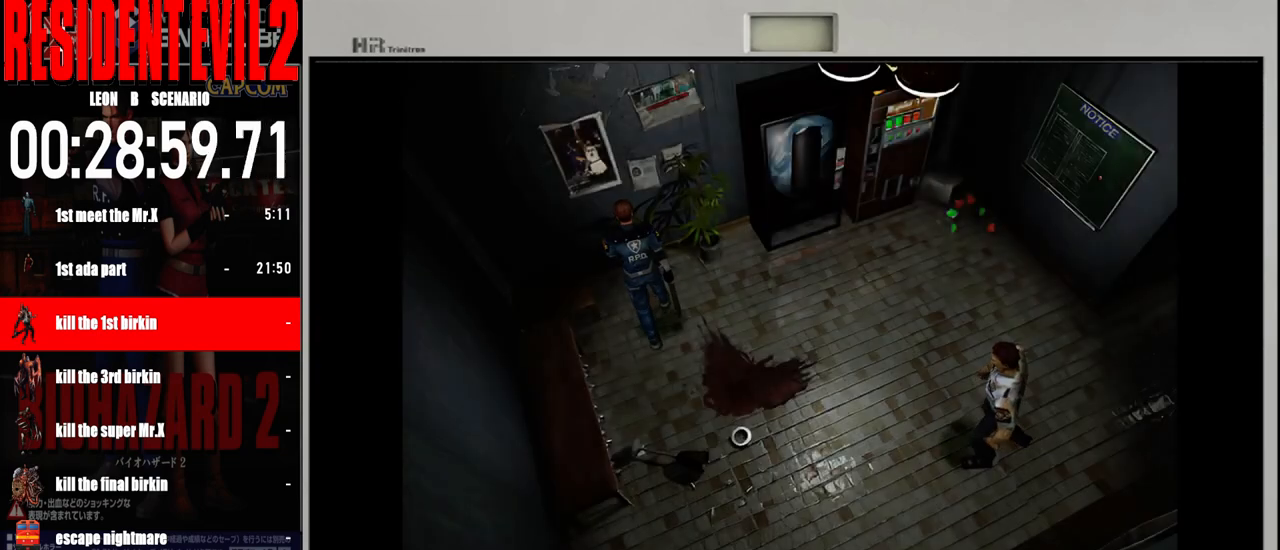
{"dt_ms": 500, "buttons": [], "left_stick": "center", "right_stick": "center", "events": [[33, "X", "down"], [217, "X", "up"], [250, "left_stick", "center"]]}
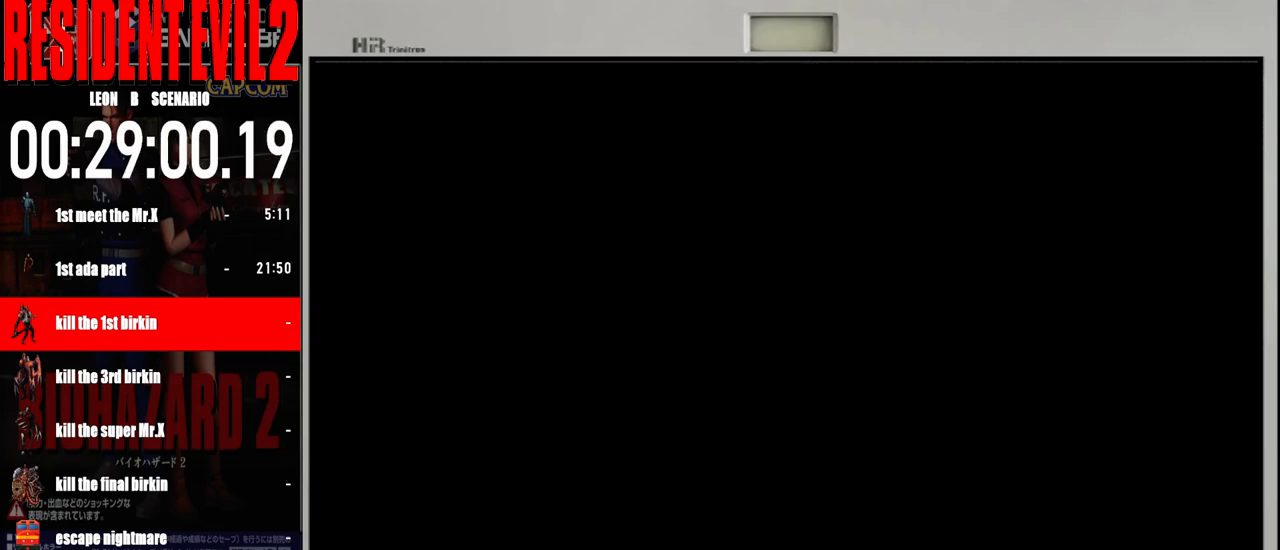
{"dt_ms": 500, "buttons": [], "left_stick": "center", "right_stick": "center", "events": []}
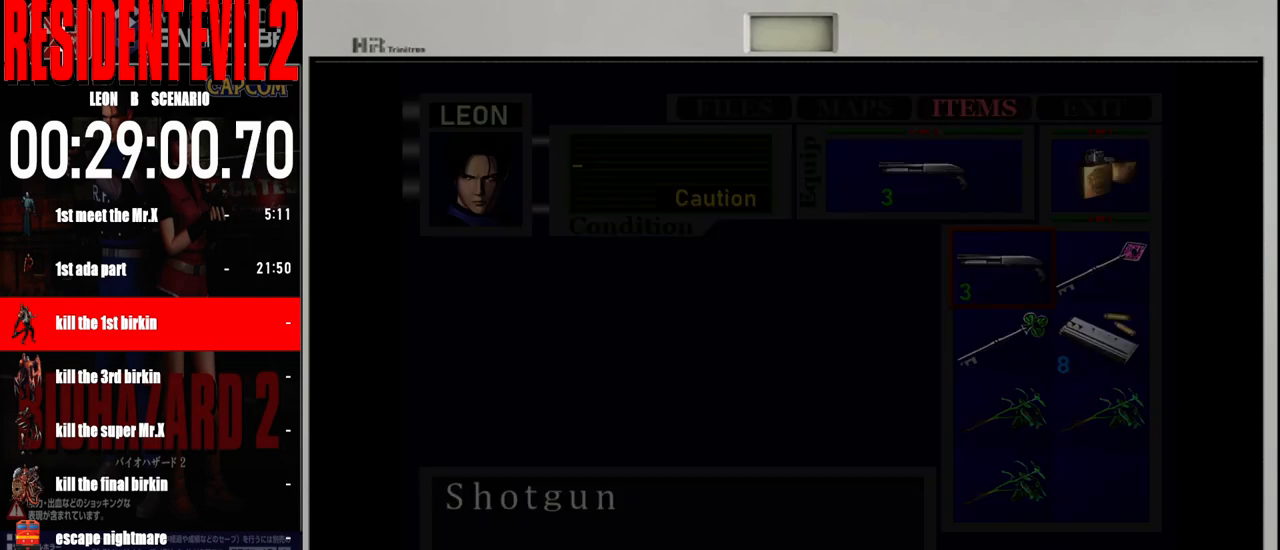
{"dt_ms": 500, "buttons": [], "left_stick": "center", "right_stick": "center", "events": []}
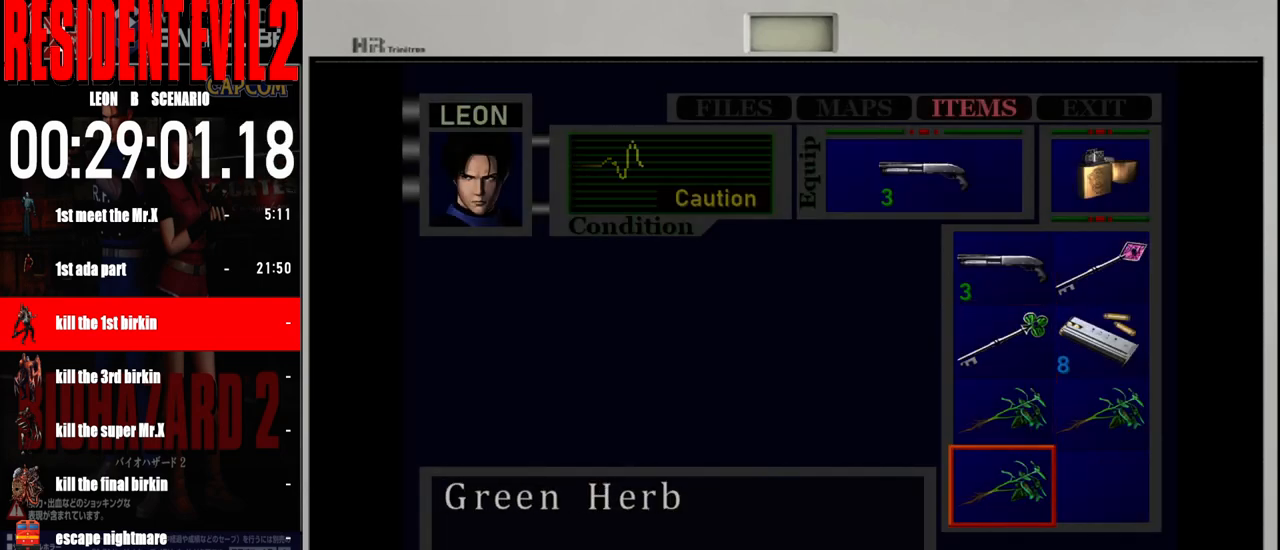
{"dt_ms": 500, "buttons": ["A"], "left_stick": "center", "right_stick": "center", "events": [[183, "A", "down"], [283, "A", "up"], [383, "A", "down"]]}
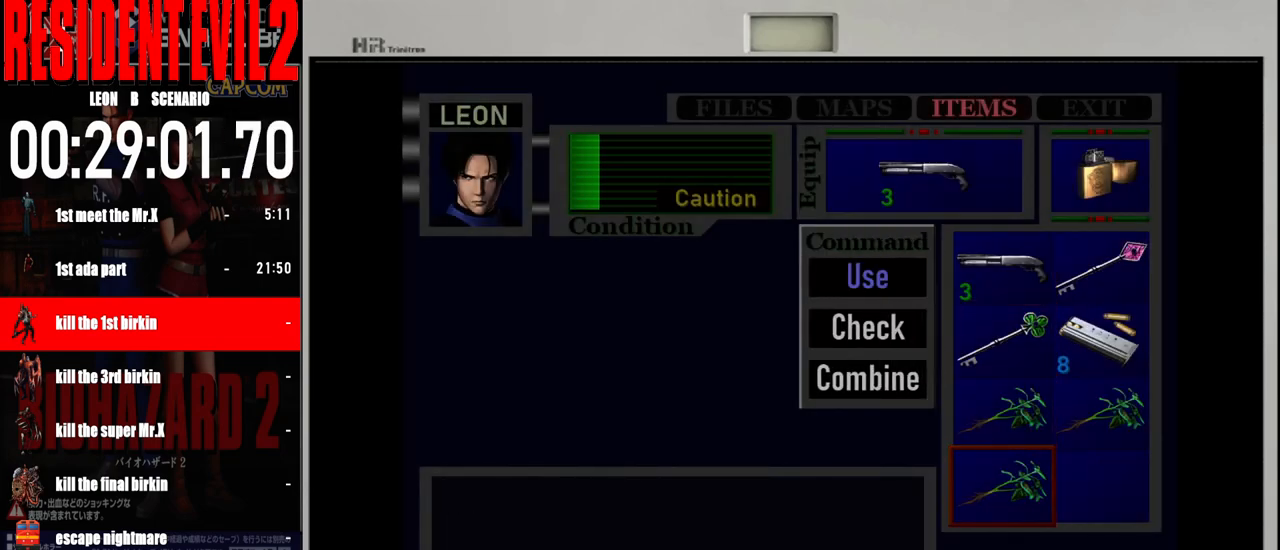
{"dt_ms": 500, "buttons": [], "left_stick": "center", "right_stick": "center", "events": [[33, "A", "up"]]}
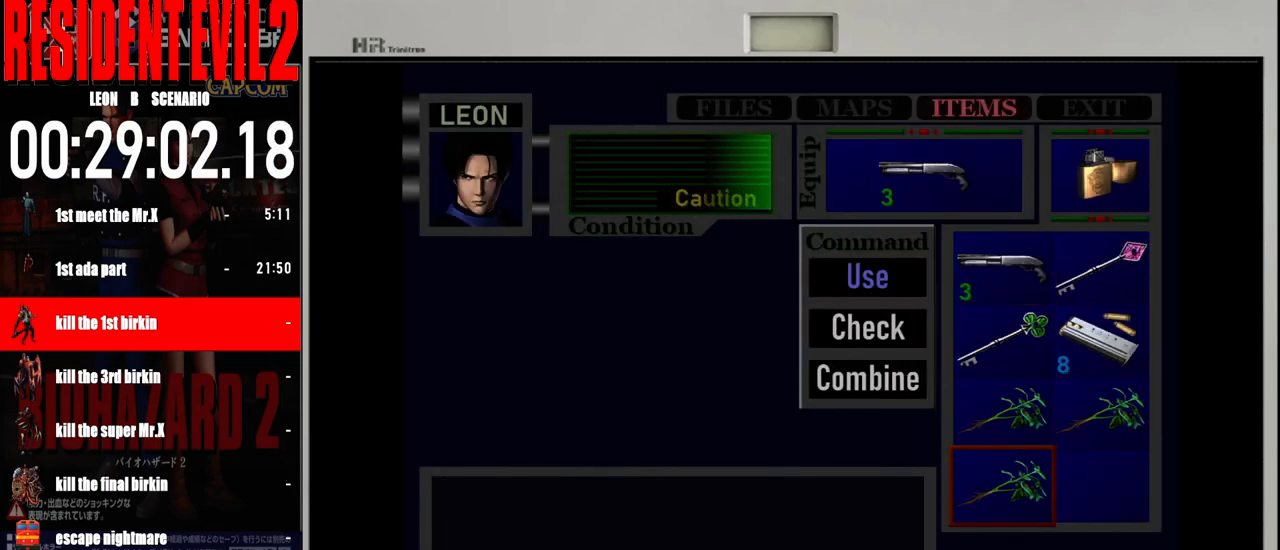
{"dt_ms": 500, "buttons": [], "left_stick": "center", "right_stick": "center", "events": []}
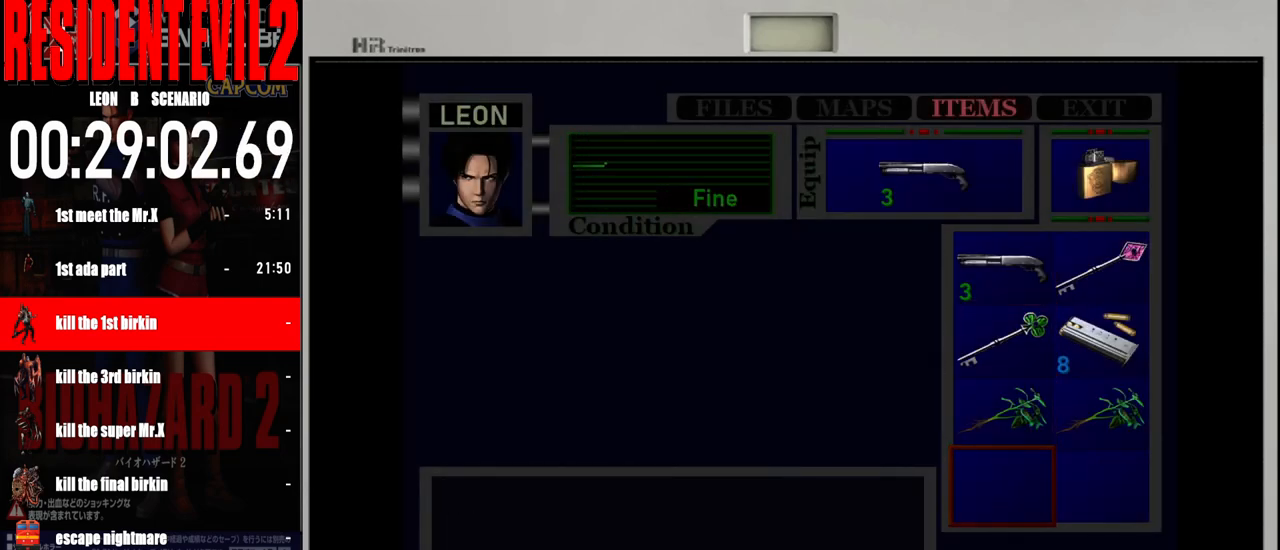
{"dt_ms": 500, "buttons": ["B"], "left_stick": "center", "right_stick": "center", "events": [[217, "B", "down"], [317, "B", "up"], [450, "B", "down"]]}
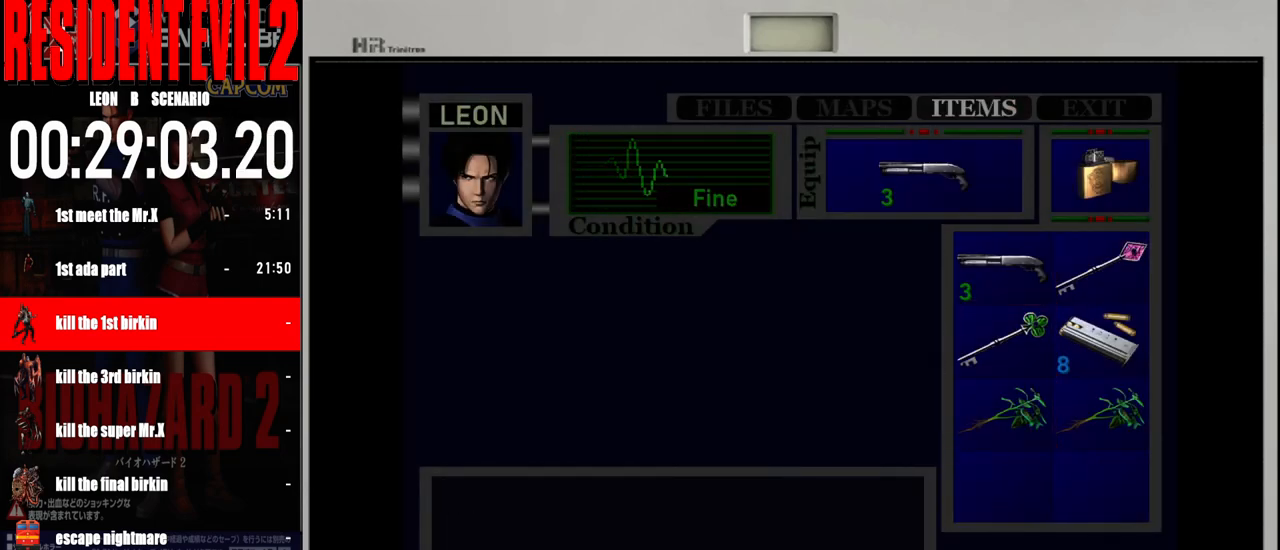
{"dt_ms": 500, "buttons": [], "left_stick": "right", "right_stick": "center", "events": [[33, "B", "up"], [183, "left_stick", "right"]]}
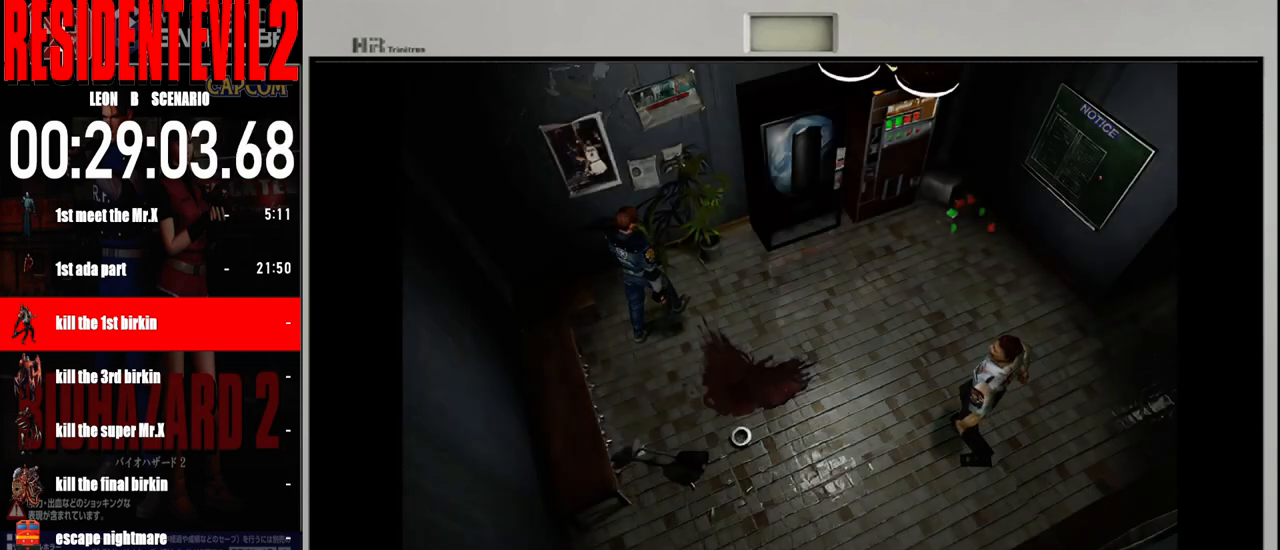
{"dt_ms": 500, "buttons": ["B"], "left_stick": "up", "right_stick": "center", "events": [[217, "left_stick", "up-right"], [267, "B", "down"], [450, "left_stick", "up"]]}
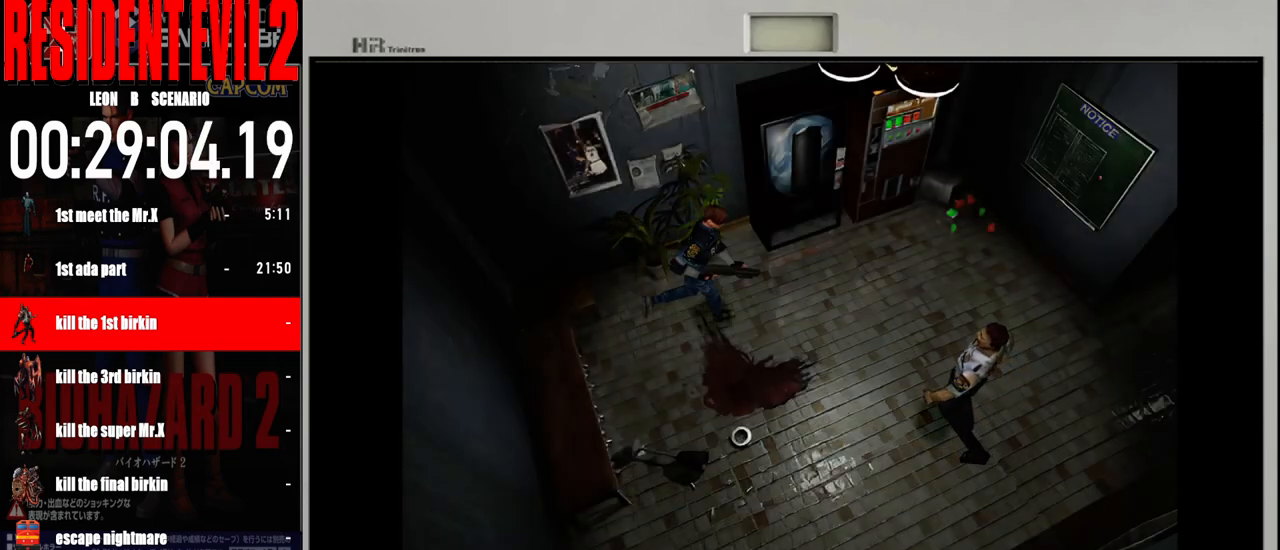
{"dt_ms": 500, "buttons": ["B"], "left_stick": "up-right", "right_stick": "center", "events": [[67, "left_stick", "up-left"], [200, "left_stick", "up"], [383, "left_stick", "up-right"]]}
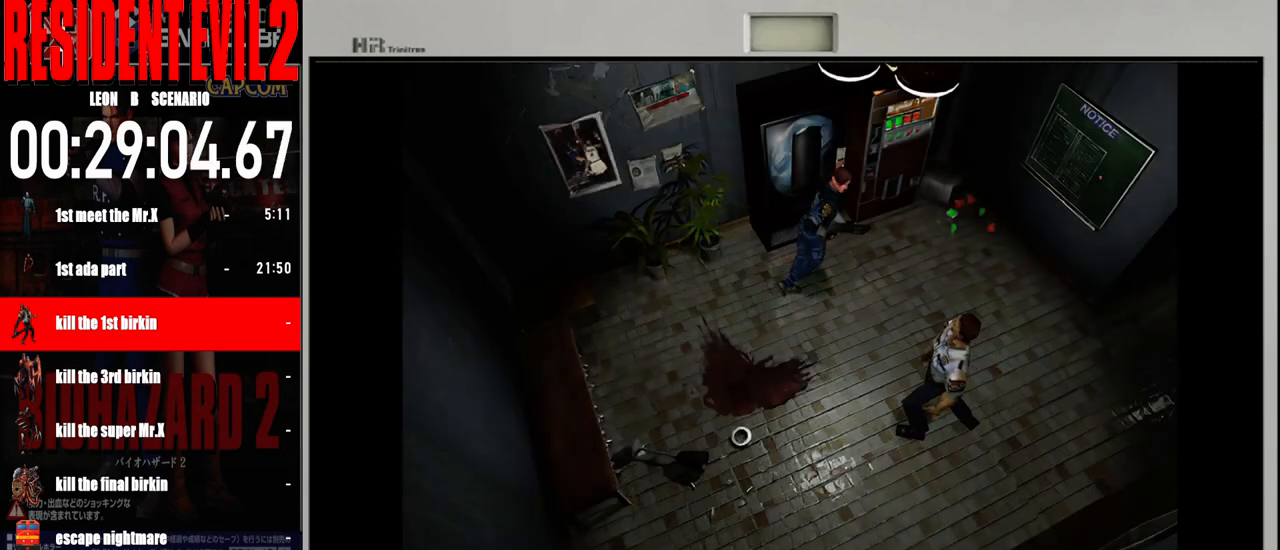
{"dt_ms": 500, "buttons": ["B"], "left_stick": "up-right", "right_stick": "center", "events": [[300, "left_stick", "up-left"], [433, "left_stick", "up-right"]]}
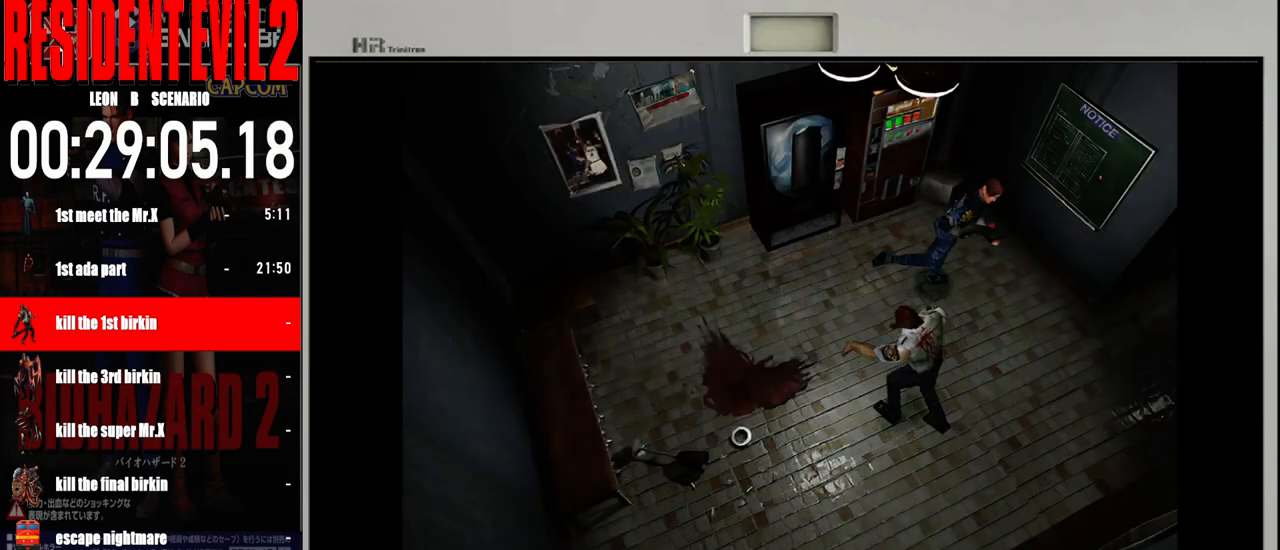
{"dt_ms": 500, "buttons": ["B"], "left_stick": "up-left", "right_stick": "center", "events": [[367, "left_stick", "up-left"]]}
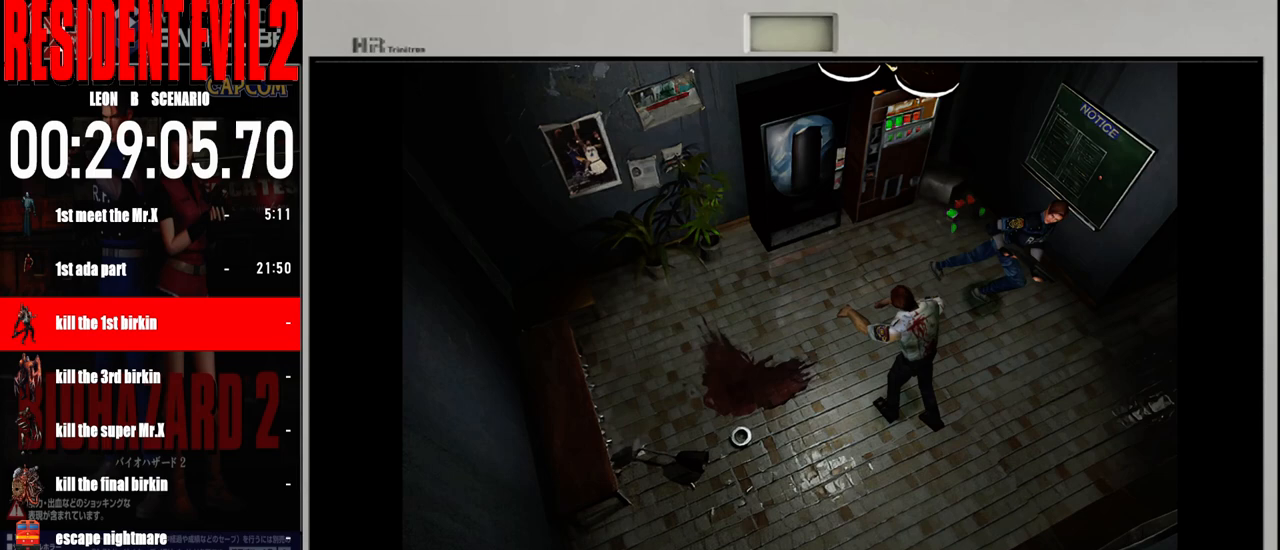
{"dt_ms": 500, "buttons": ["B"], "left_stick": "up-left", "right_stick": "center", "events": [[150, "left_stick", "up"], [400, "left_stick", "up-left"]]}
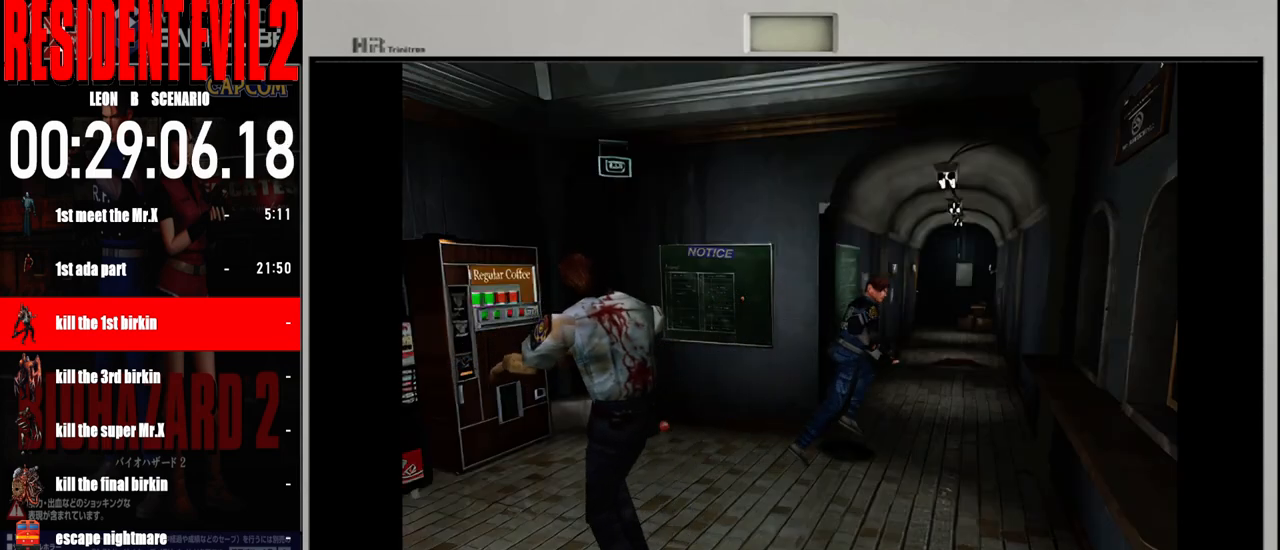
{"dt_ms": 500, "buttons": ["B"], "left_stick": "up", "right_stick": "center", "events": [[267, "left_stick", "up"]]}
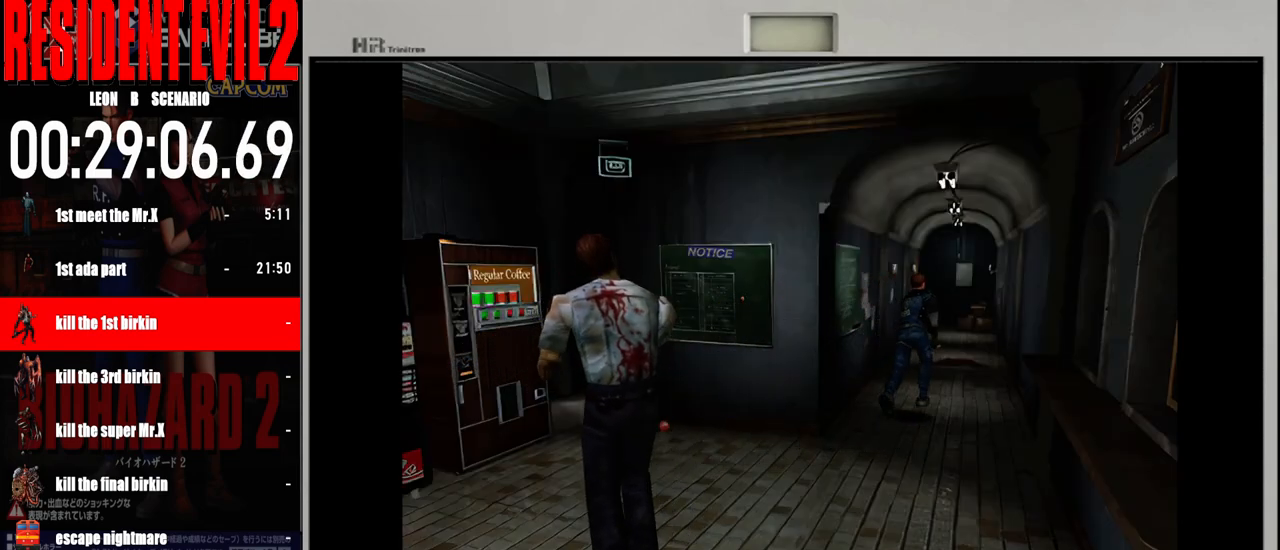
{"dt_ms": 500, "buttons": ["B"], "left_stick": "up", "right_stick": "center", "events": [[250, "left_stick", "up-left"], [350, "left_stick", "up"]]}
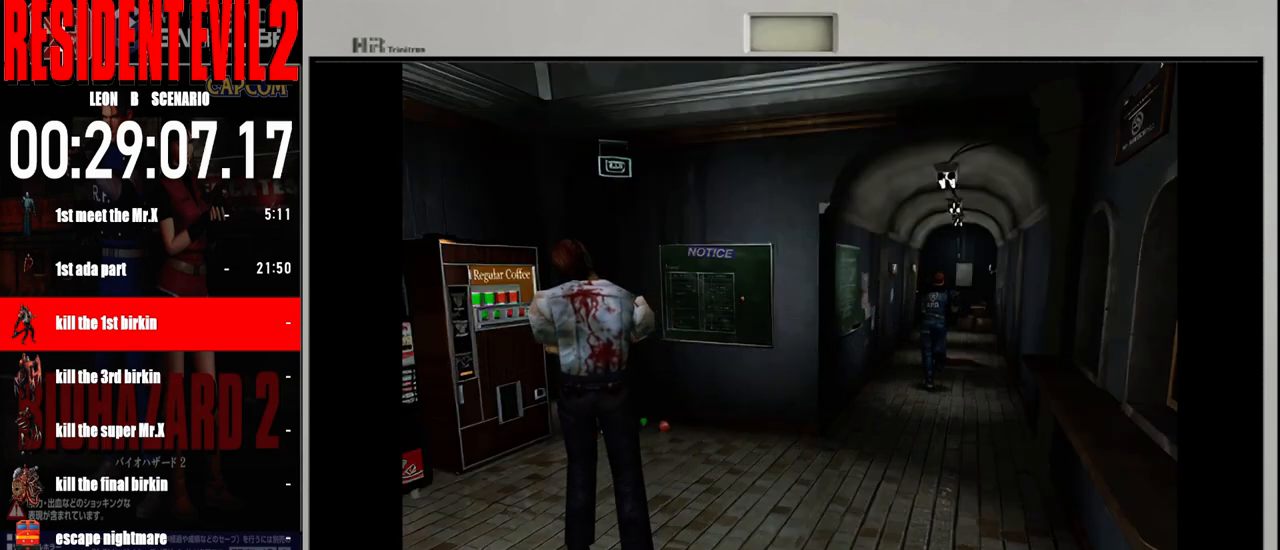
{"dt_ms": 500, "buttons": ["B"], "left_stick": "up-left", "right_stick": "center", "events": [[467, "left_stick", "up-left"]]}
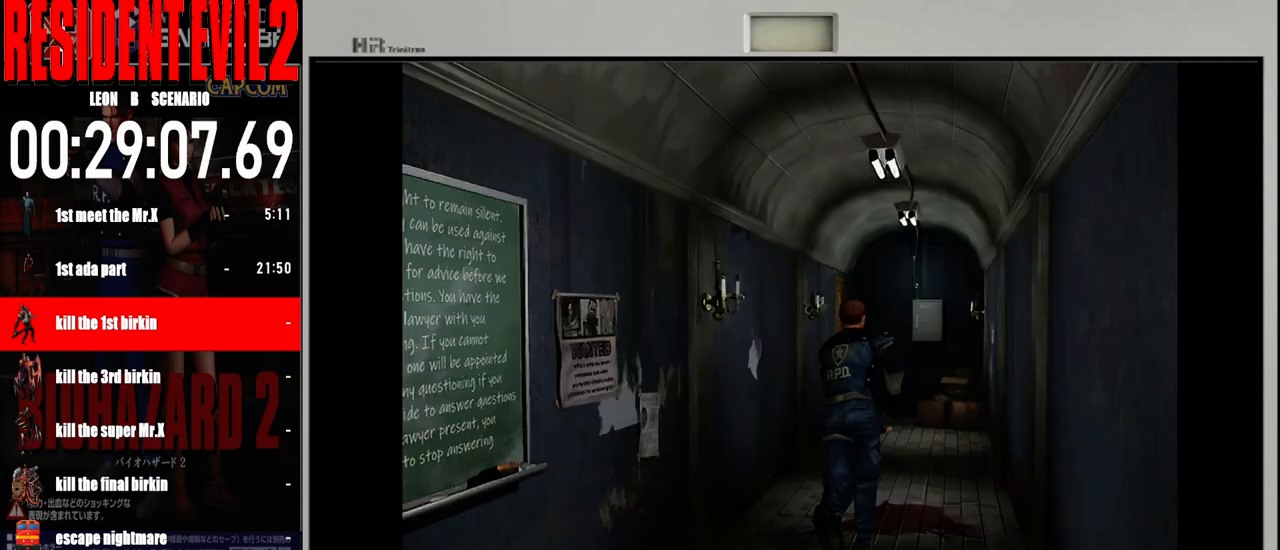
{"dt_ms": 500, "buttons": ["B"], "left_stick": "up", "right_stick": "center", "events": [[133, "left_stick", "up"]]}
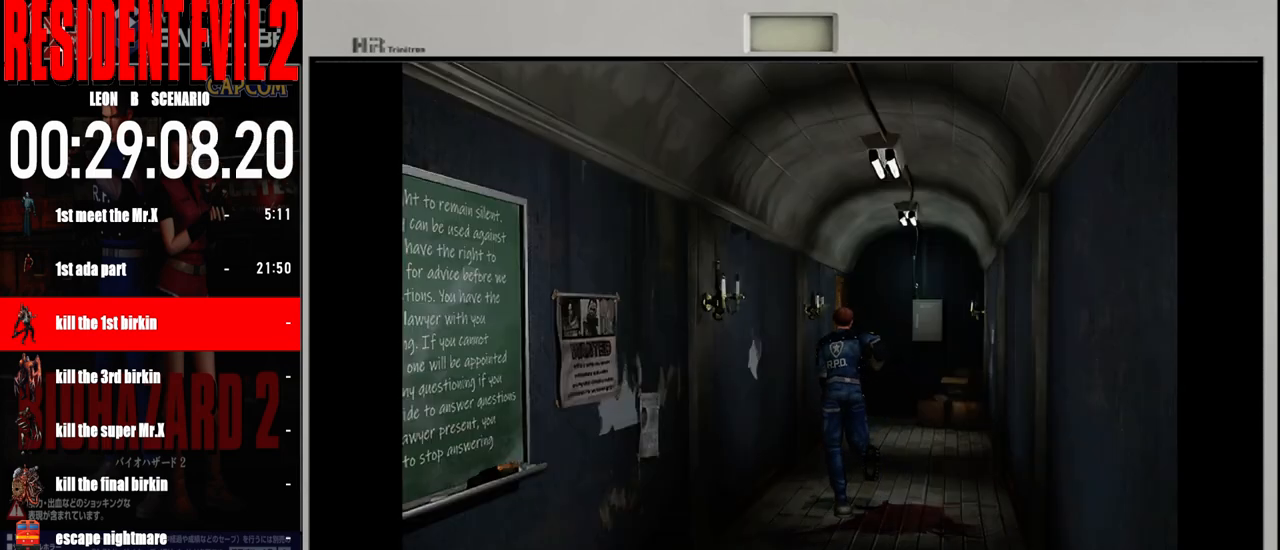
{"dt_ms": 500, "buttons": ["B"], "left_stick": "up", "right_stick": "center", "events": [[200, "left_stick", "up-right"], [333, "left_stick", "up"]]}
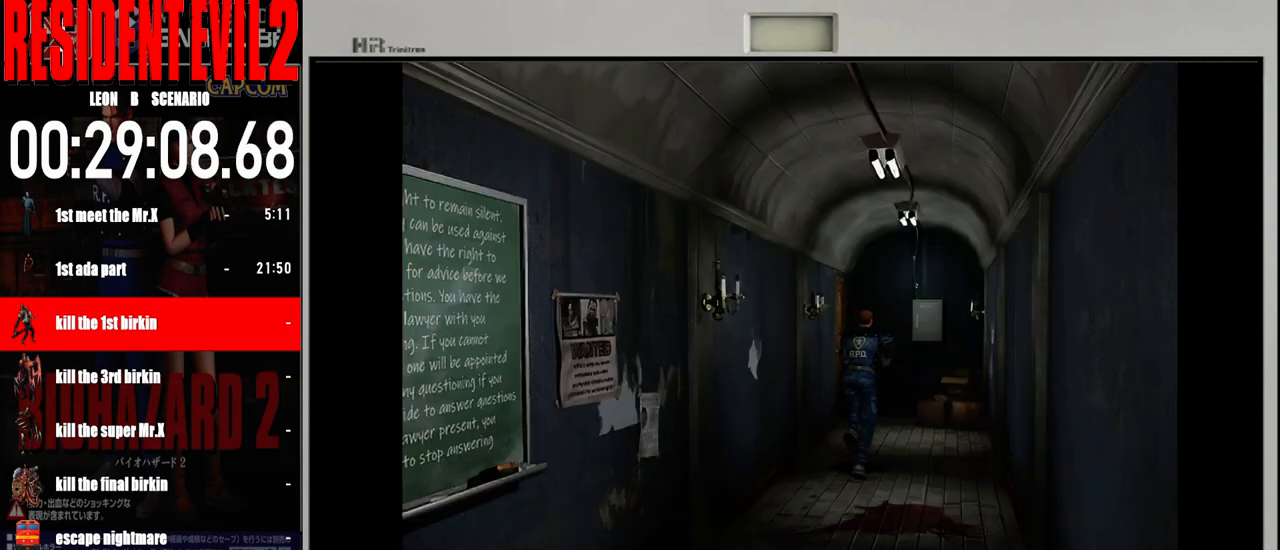
{"dt_ms": 500, "buttons": ["B"], "left_stick": "up", "right_stick": "center", "events": [[150, "left_stick", "up-left"], [383, "left_stick", "up"]]}
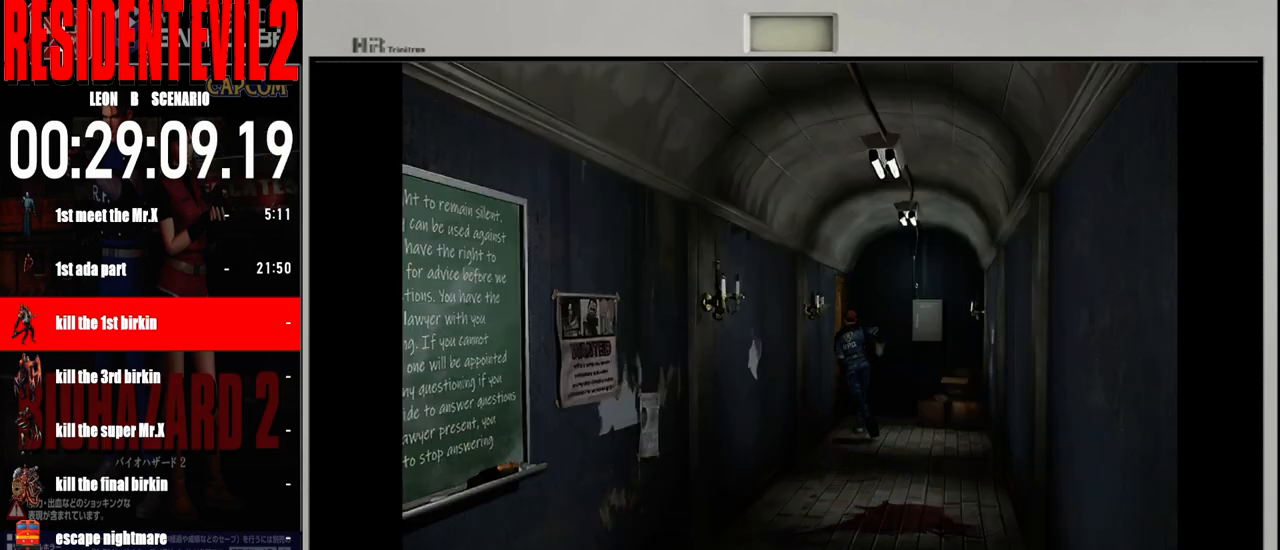
{"dt_ms": 500, "buttons": ["B"], "left_stick": "up", "right_stick": "center", "events": []}
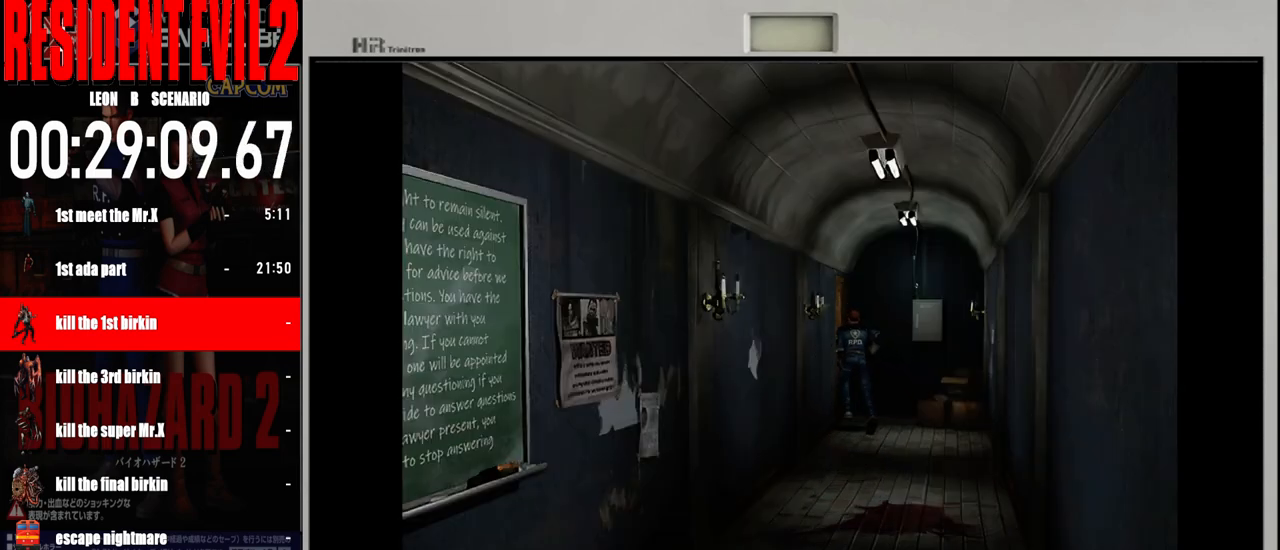
{"dt_ms": 1000, "buttons": [], "left_stick": "center", "right_stick": "center"}
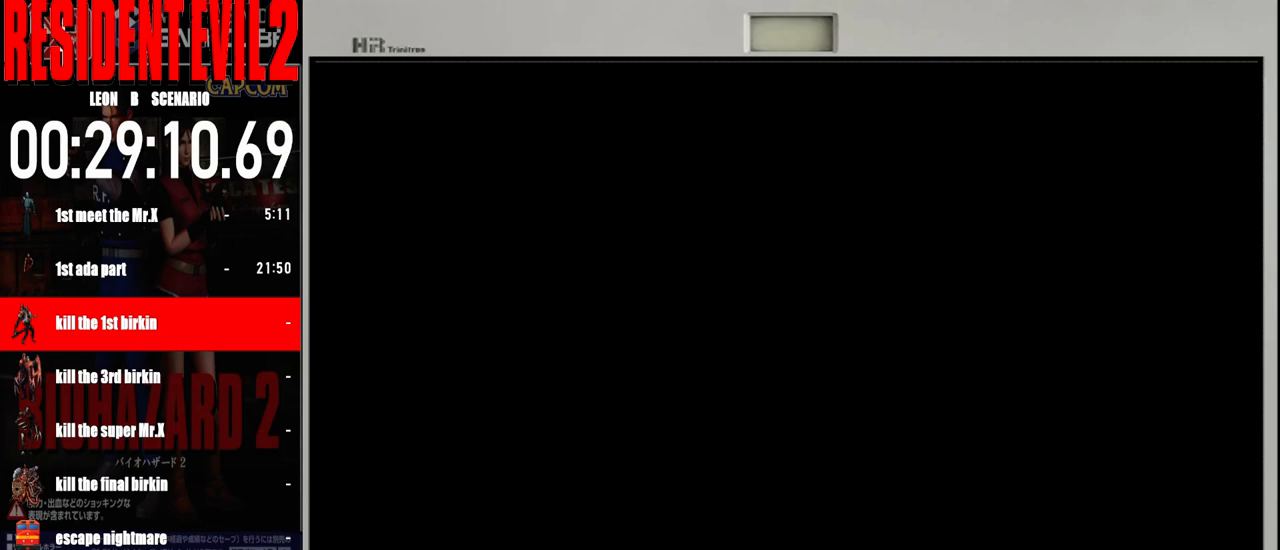
{"dt_ms": 500, "buttons": [], "left_stick": "center", "right_stick": "center", "events": [[17, "A", "down"], [83, "A", "up"], [200, "A", "down"], [300, "A", "up"], [383, "A", "down"], [483, "A", "up"]]}
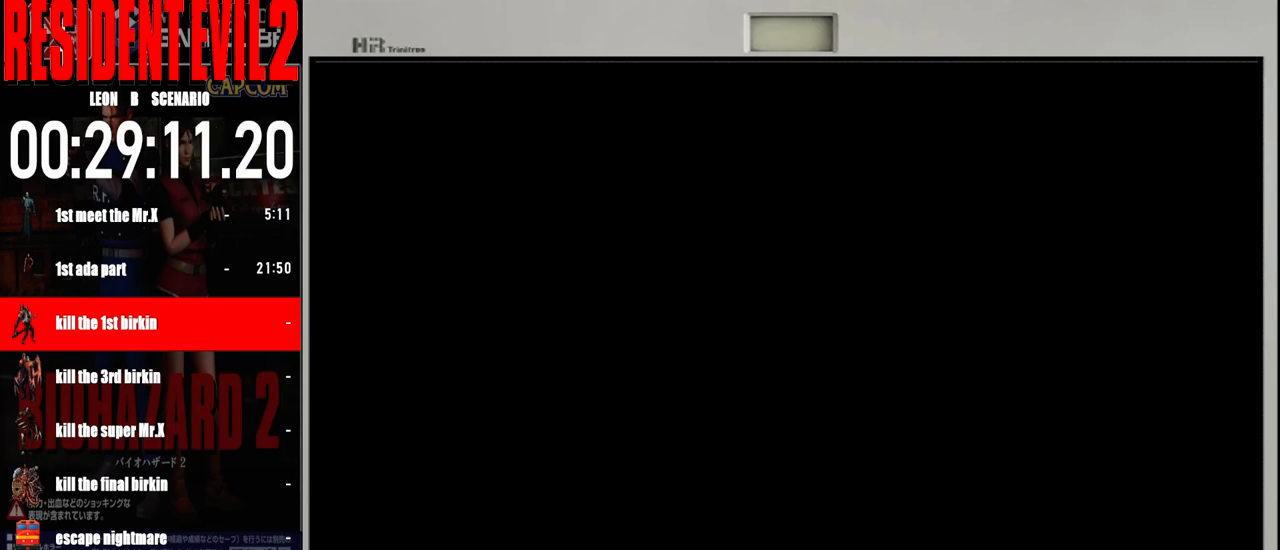
{"dt_ms": 500, "buttons": [], "left_stick": "center", "right_stick": "center", "events": [[83, "A", "down"], [200, "A", "up"], [283, "A", "down"], [400, "A", "up"]]}